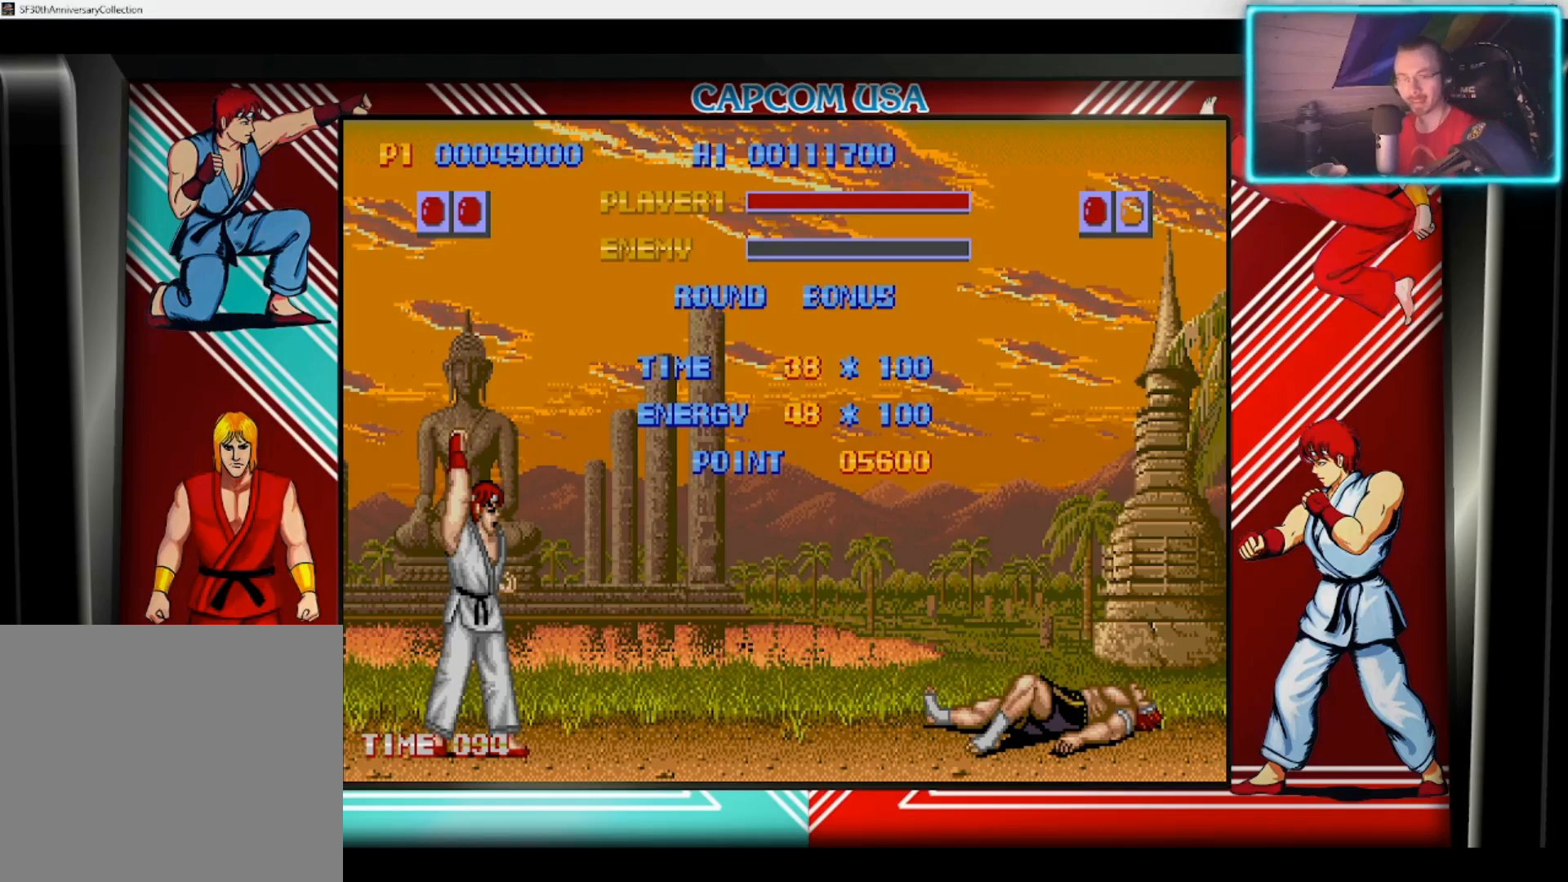
Gameplay with a controller (PlayStation layout); each line is a JSON object with the inputs held at the frame after it. "events" lists button and stick changes between this image and that frame as [ms after this image, input, new state], when the widget could be followed in between.
{"buttons": [], "left_stick": "right", "right_stick": "center", "events": [[67, "left_stick", "down"], [183, "left_stick", "right"], [350, "left_stick", "down"], [450, "left_stick", "right"]]}
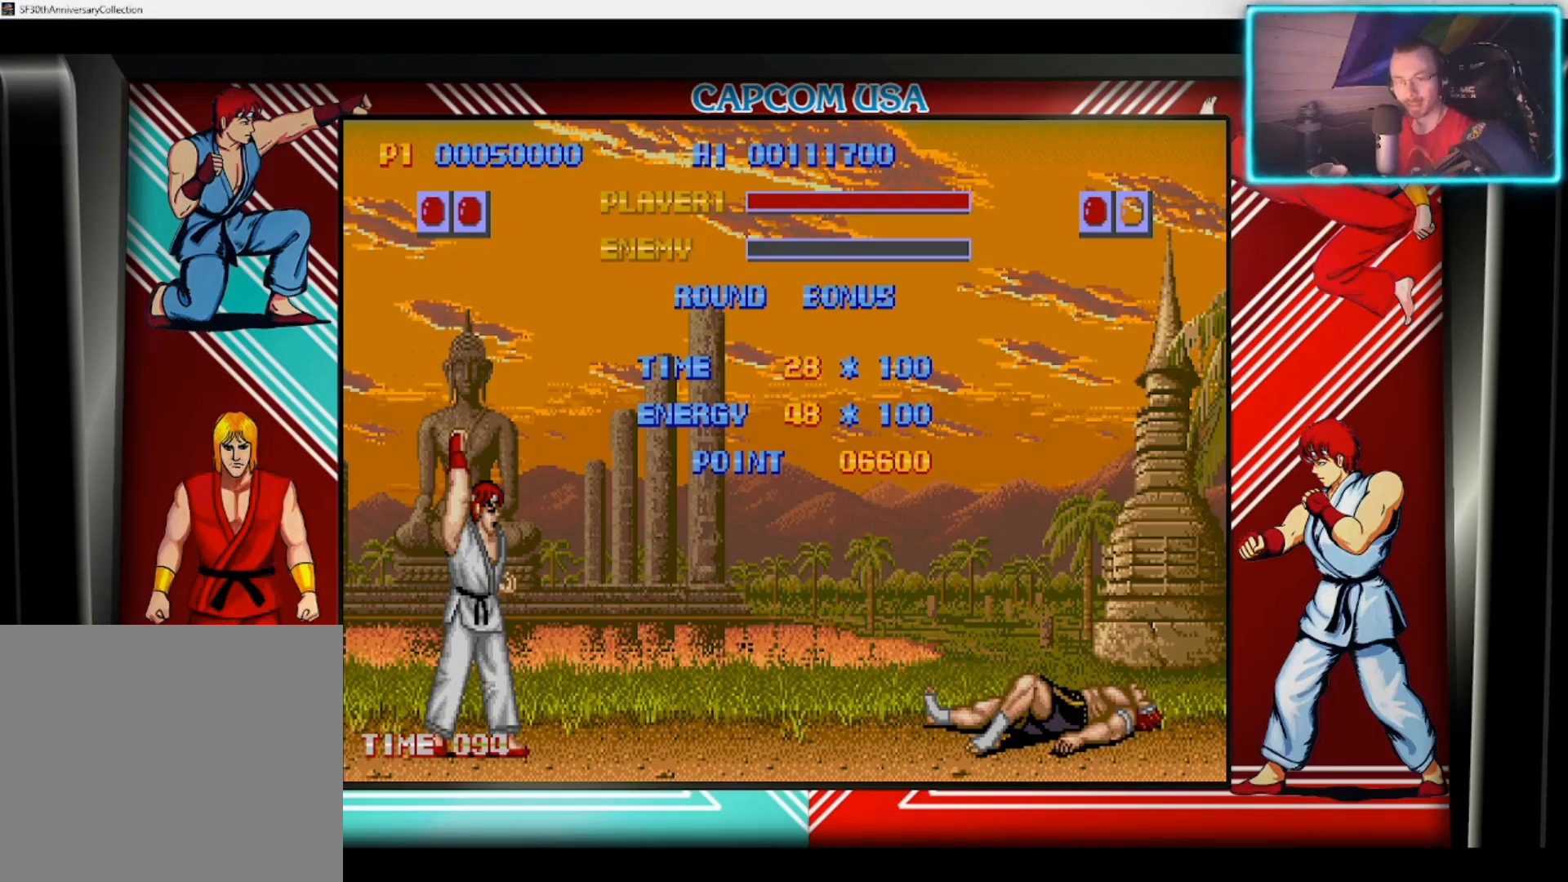
{"buttons": [], "left_stick": "right", "right_stick": "center", "events": [[83, "left_stick", "down-right"], [200, "left_stick", "right"], [333, "left_stick", "down"], [433, "left_stick", "right"]]}
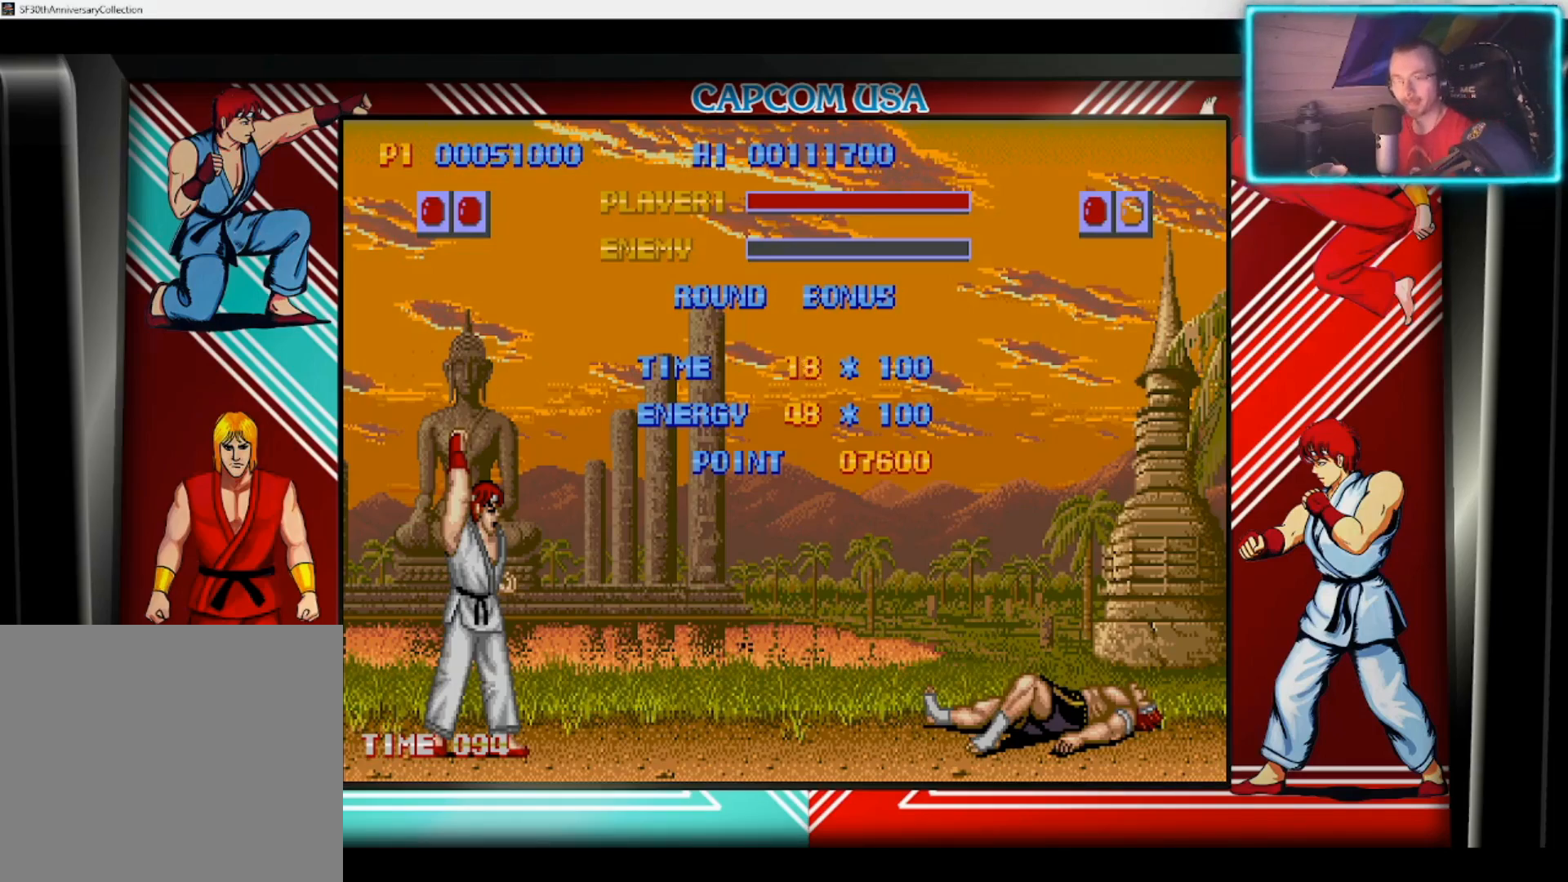
{"buttons": [], "left_stick": "right", "right_stick": "center", "events": [[117, "left_stick", "down"], [217, "left_stick", "right"], [367, "left_stick", "down"], [450, "left_stick", "right"]]}
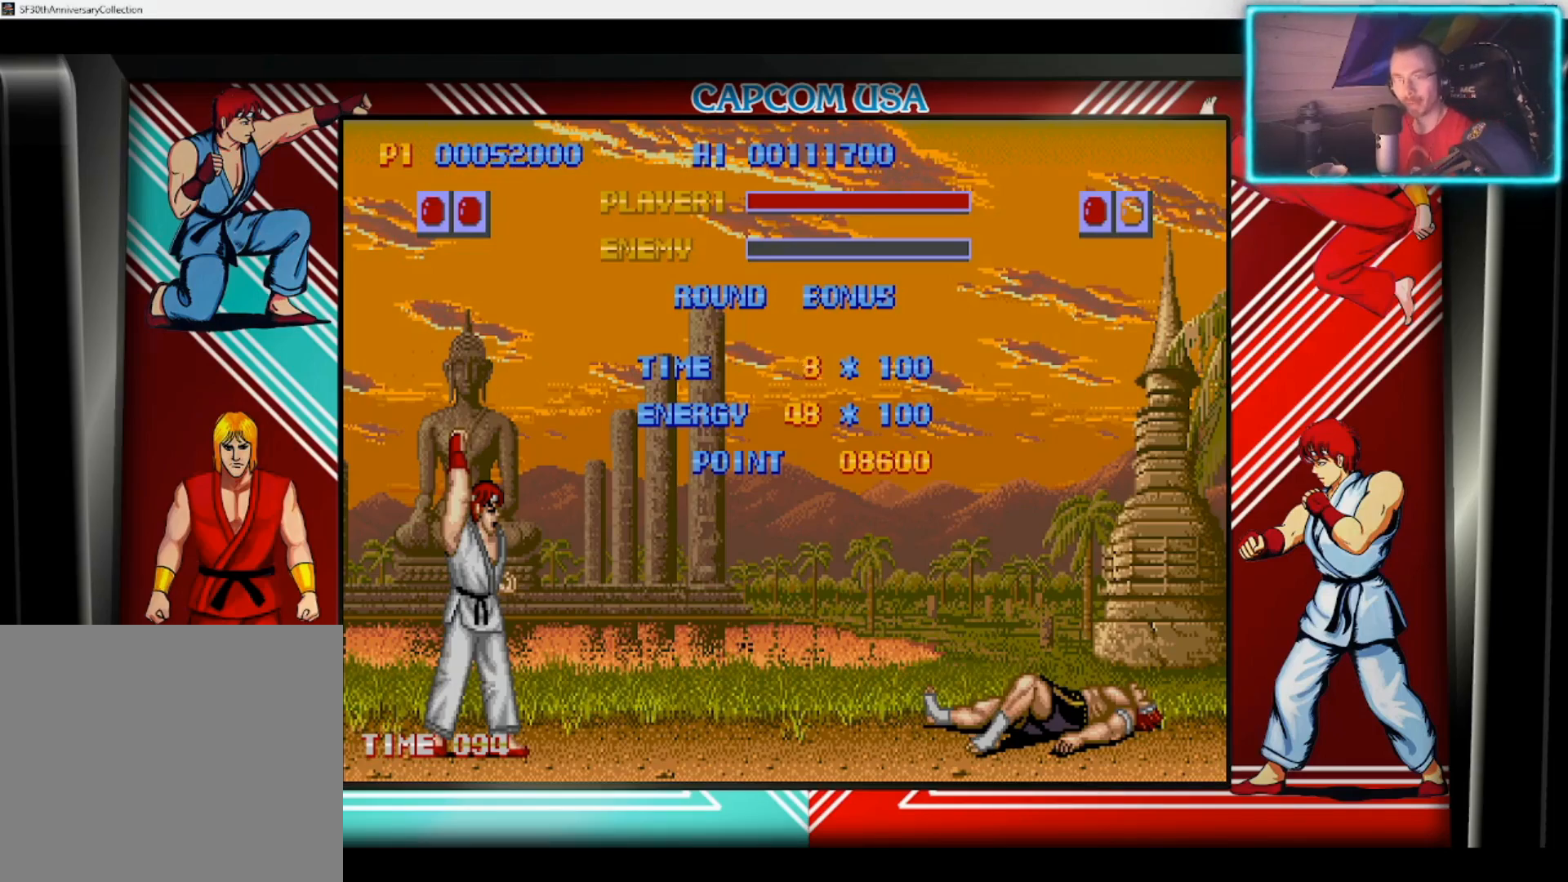
{"buttons": [], "left_stick": "right", "right_stick": "center", "events": [[100, "left_stick", "down"], [217, "left_stick", "right"], [333, "left_stick", "down"], [433, "left_stick", "right"]]}
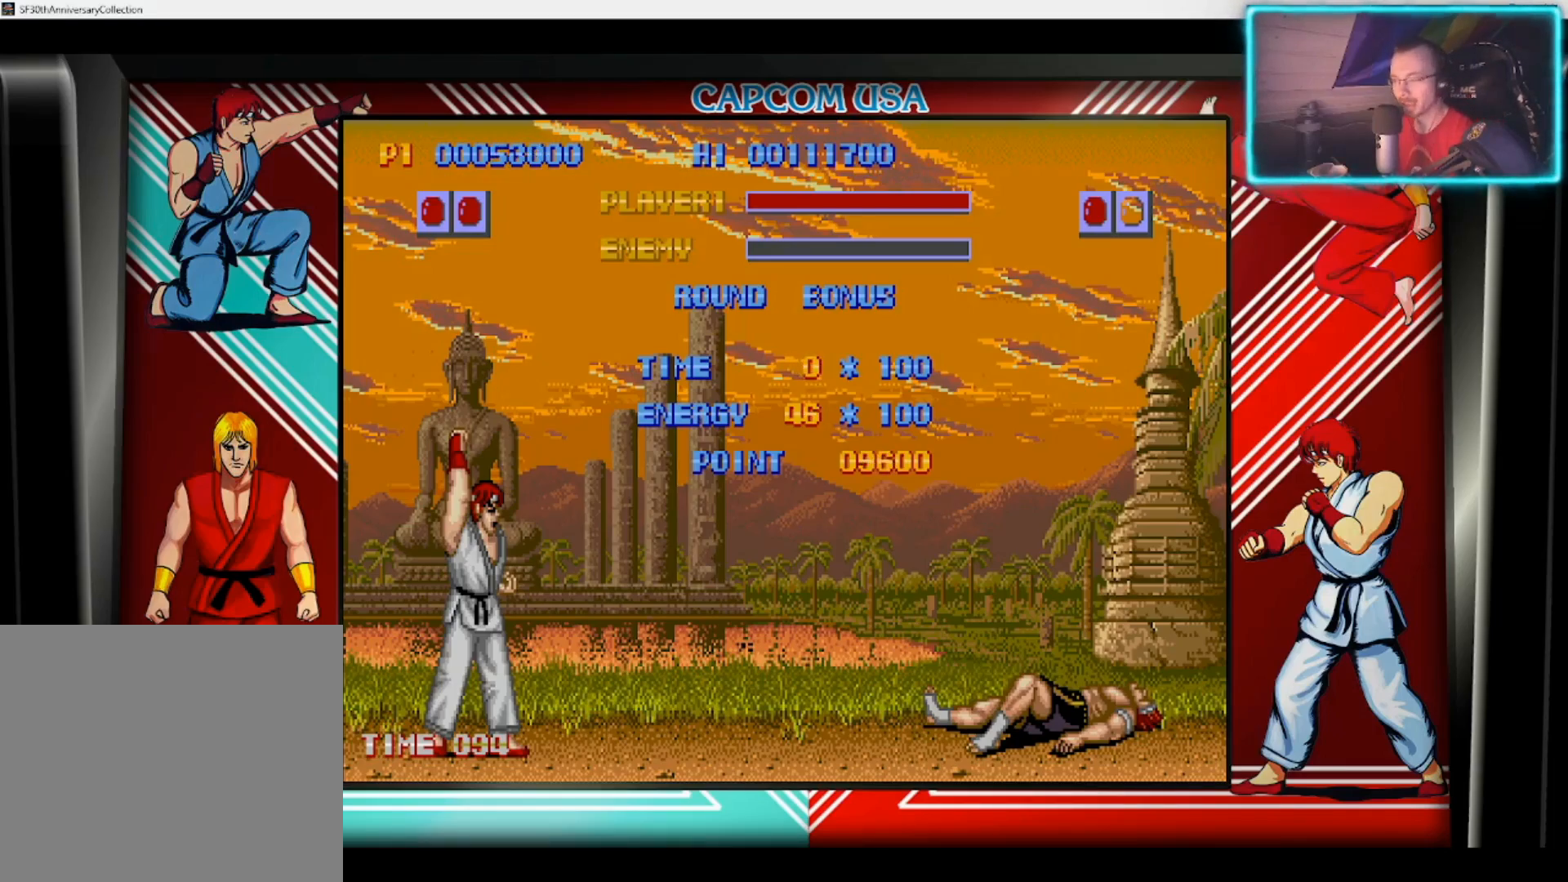
{"buttons": [], "left_stick": "center", "right_stick": "center", "events": [[67, "left_stick", "down"], [133, "left_stick", "right"], [250, "left_stick", "center"], [283, "CROSS", "down"], [433, "CROSS", "up"]]}
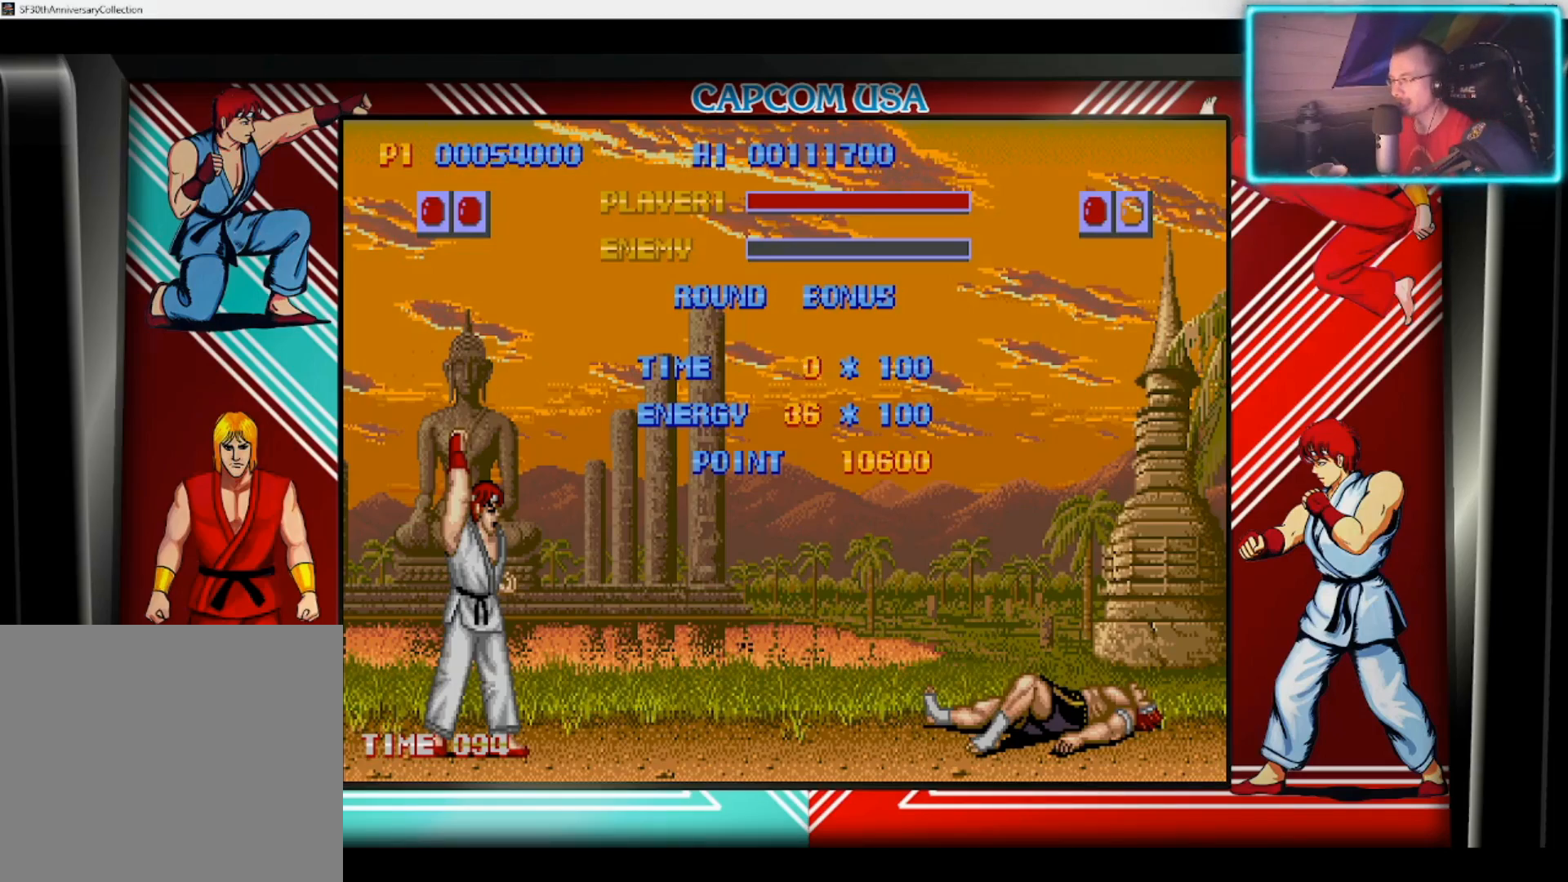
{"buttons": ["CROSS"], "left_stick": "center", "right_stick": "center", "events": [[200, "SQUARE", "down"], [400, "CROSS", "down"], [450, "SQUARE", "up"]]}
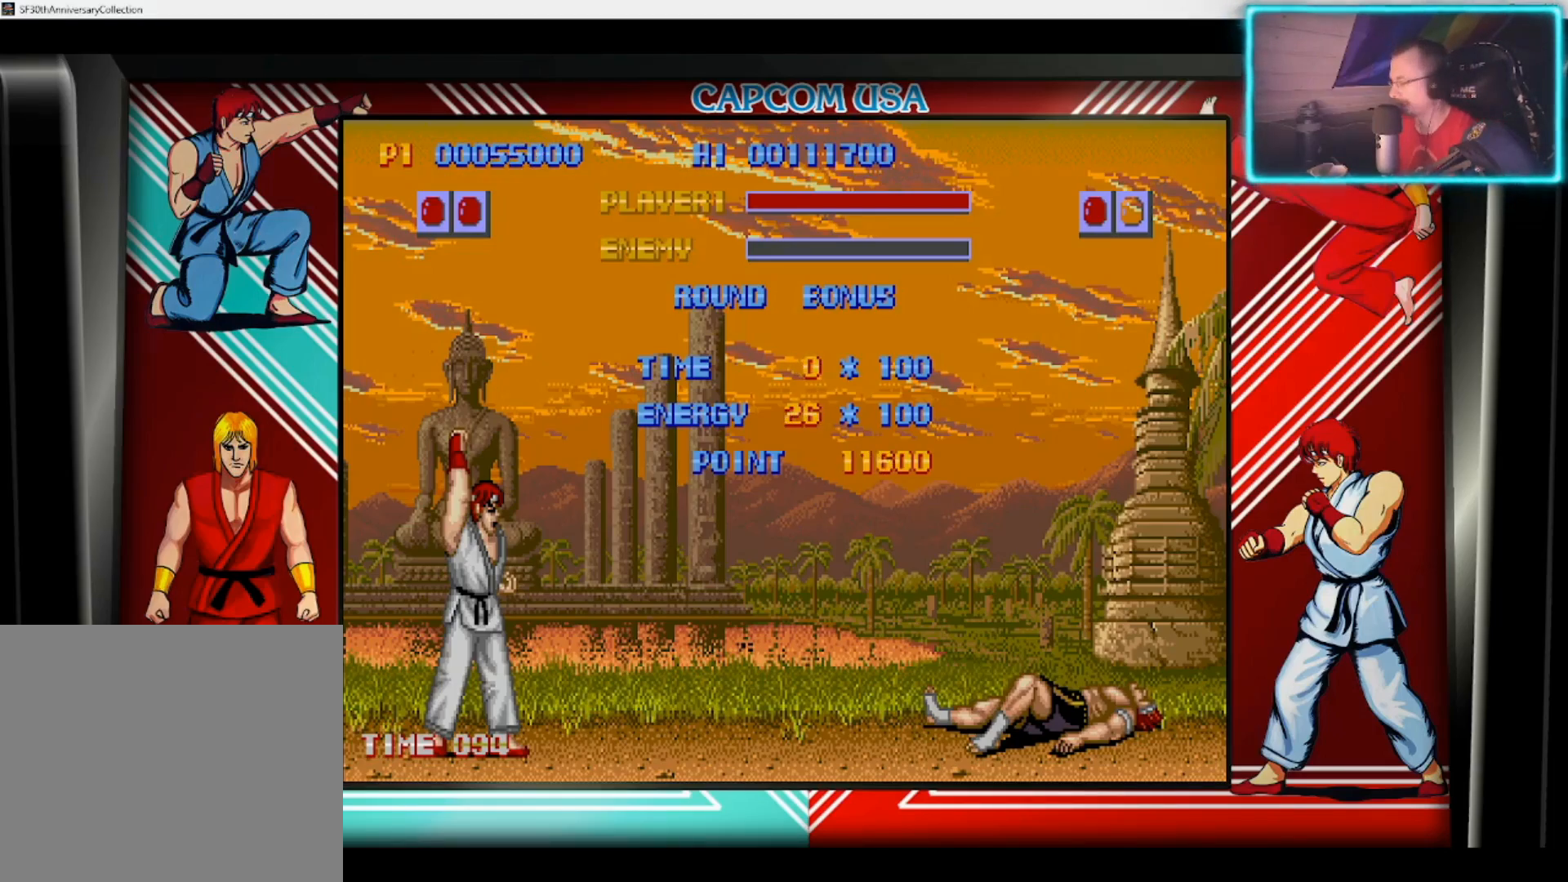
{"buttons": [], "left_stick": "center", "right_stick": "center", "events": [[83, "CROSS", "up"]]}
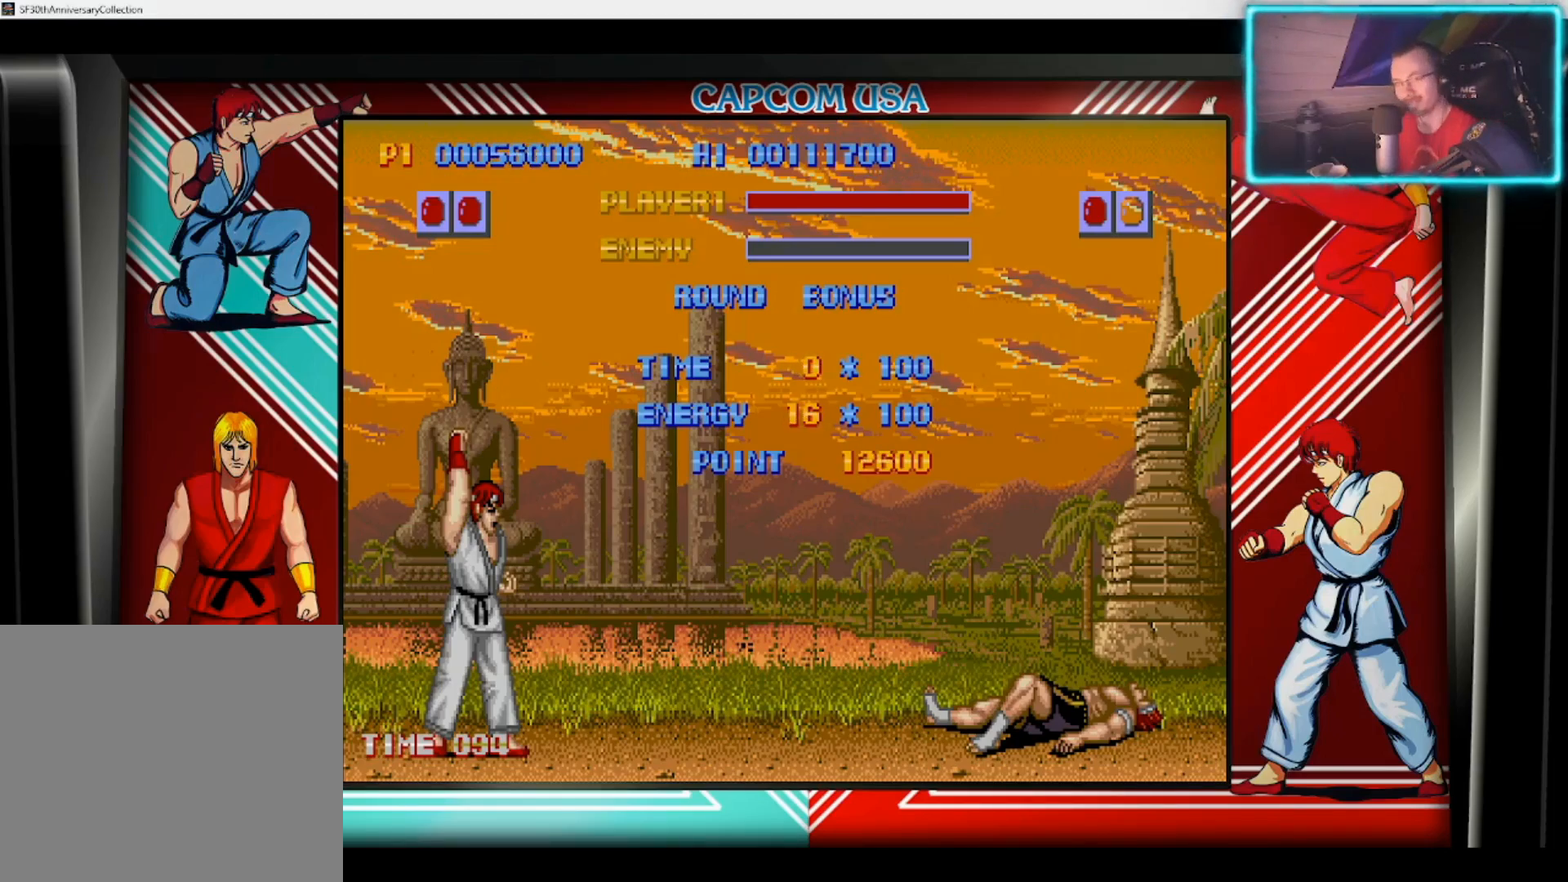
{"buttons": [], "left_stick": "center", "right_stick": "center", "events": []}
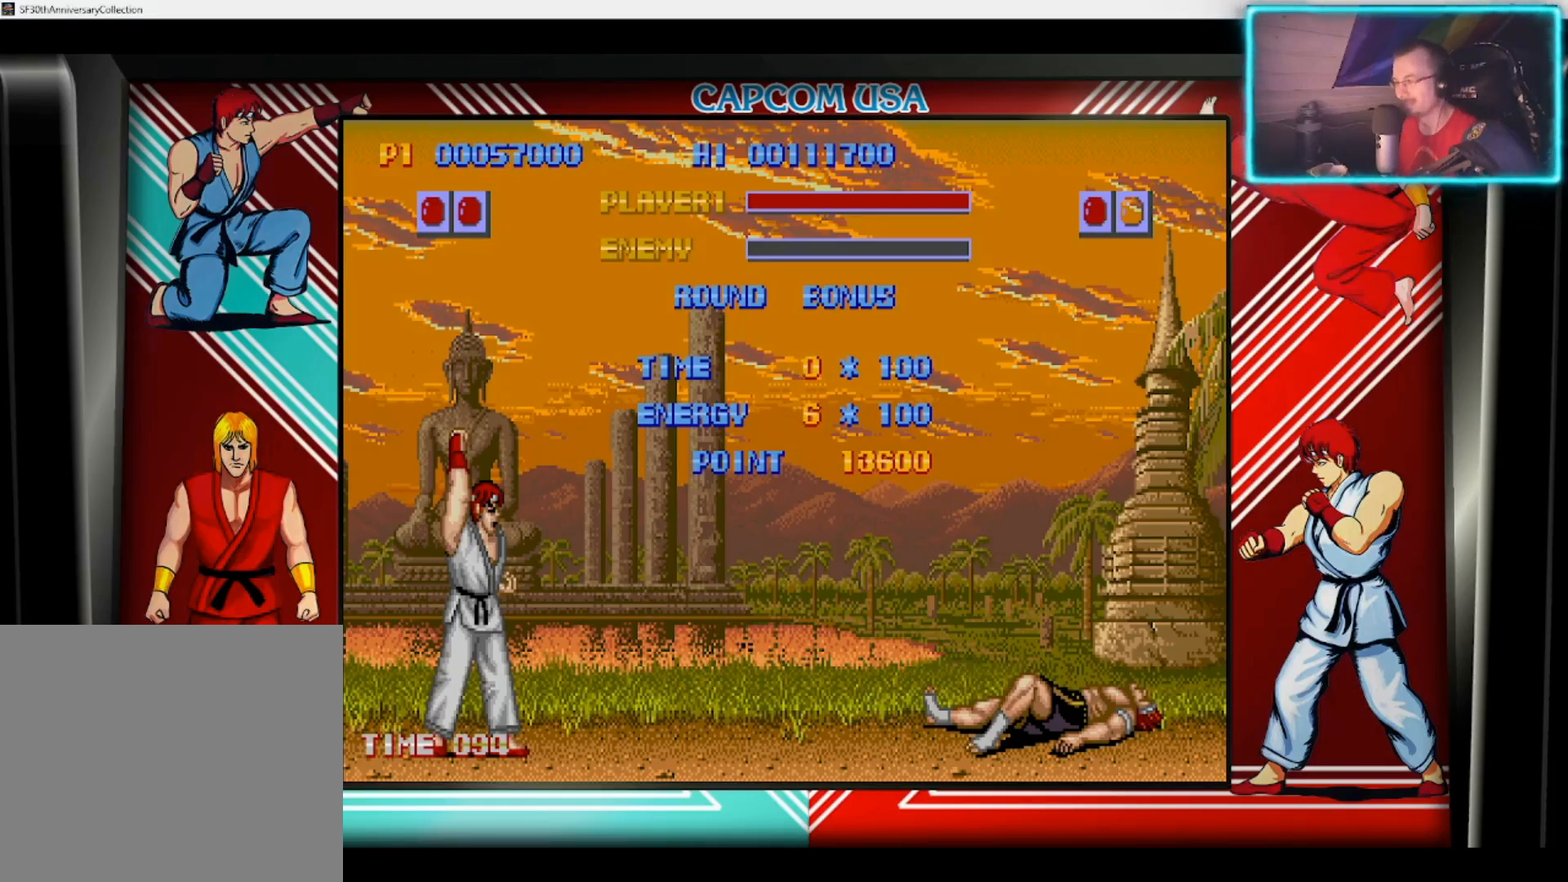
{"buttons": [], "left_stick": "center", "right_stick": "center", "events": [[217, "SQUARE", "down"], [300, "SQUARE", "up"], [383, "SQUARE", "down"], [450, "SQUARE", "up"]]}
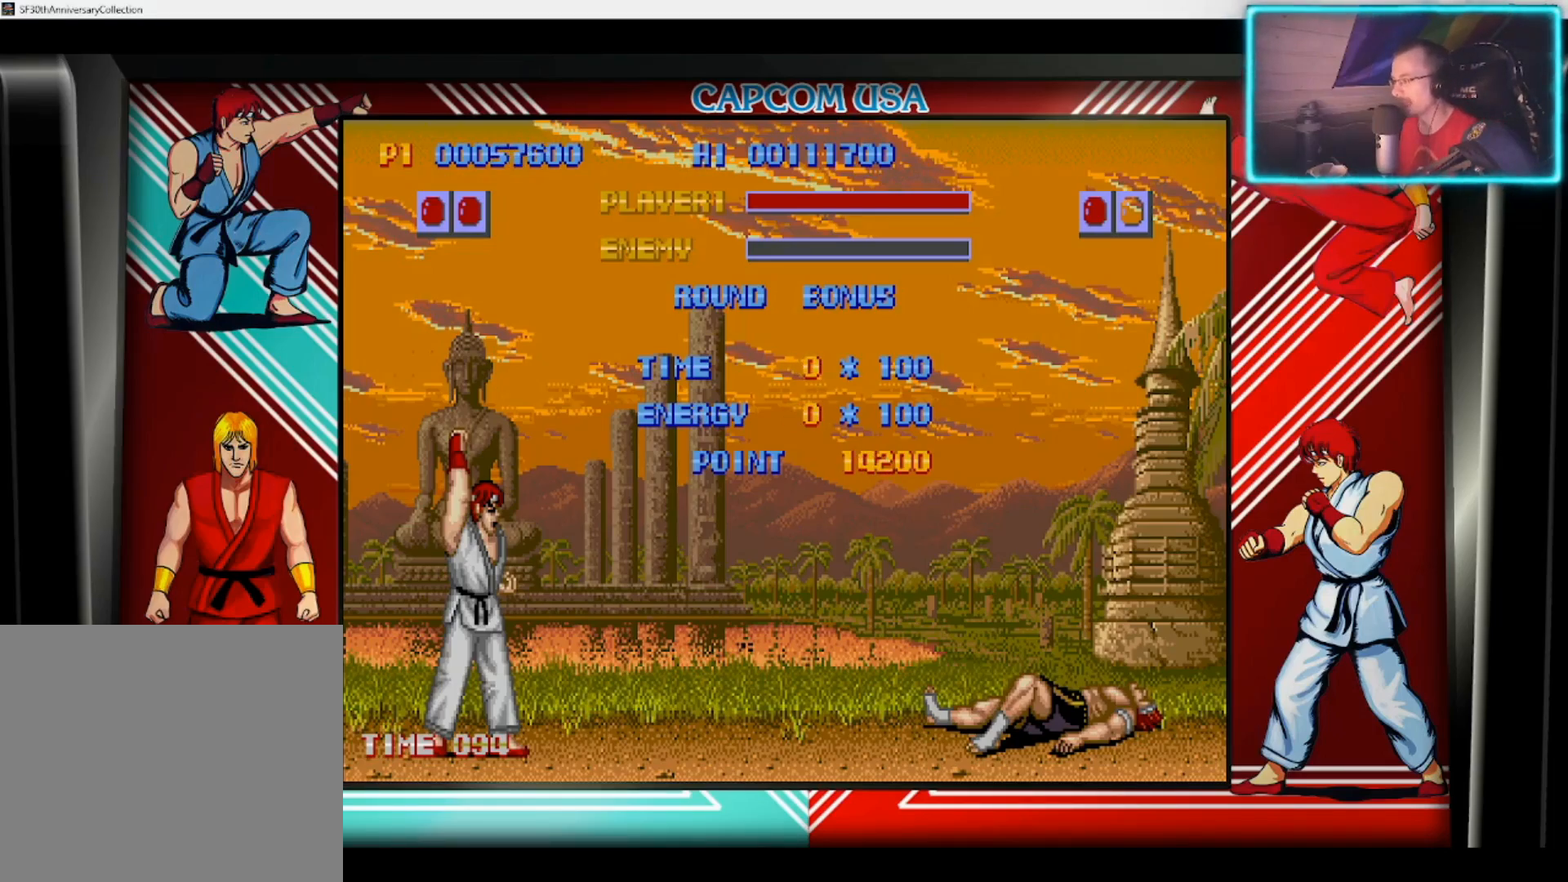
{"buttons": ["SQUARE"], "left_stick": "center", "right_stick": "center", "events": [[33, "SQUARE", "down"], [100, "SQUARE", "up"], [167, "SQUARE", "down"], [267, "SQUARE", "up"], [350, "SQUARE", "down"], [417, "SQUARE", "up"], [500, "SQUARE", "down"]]}
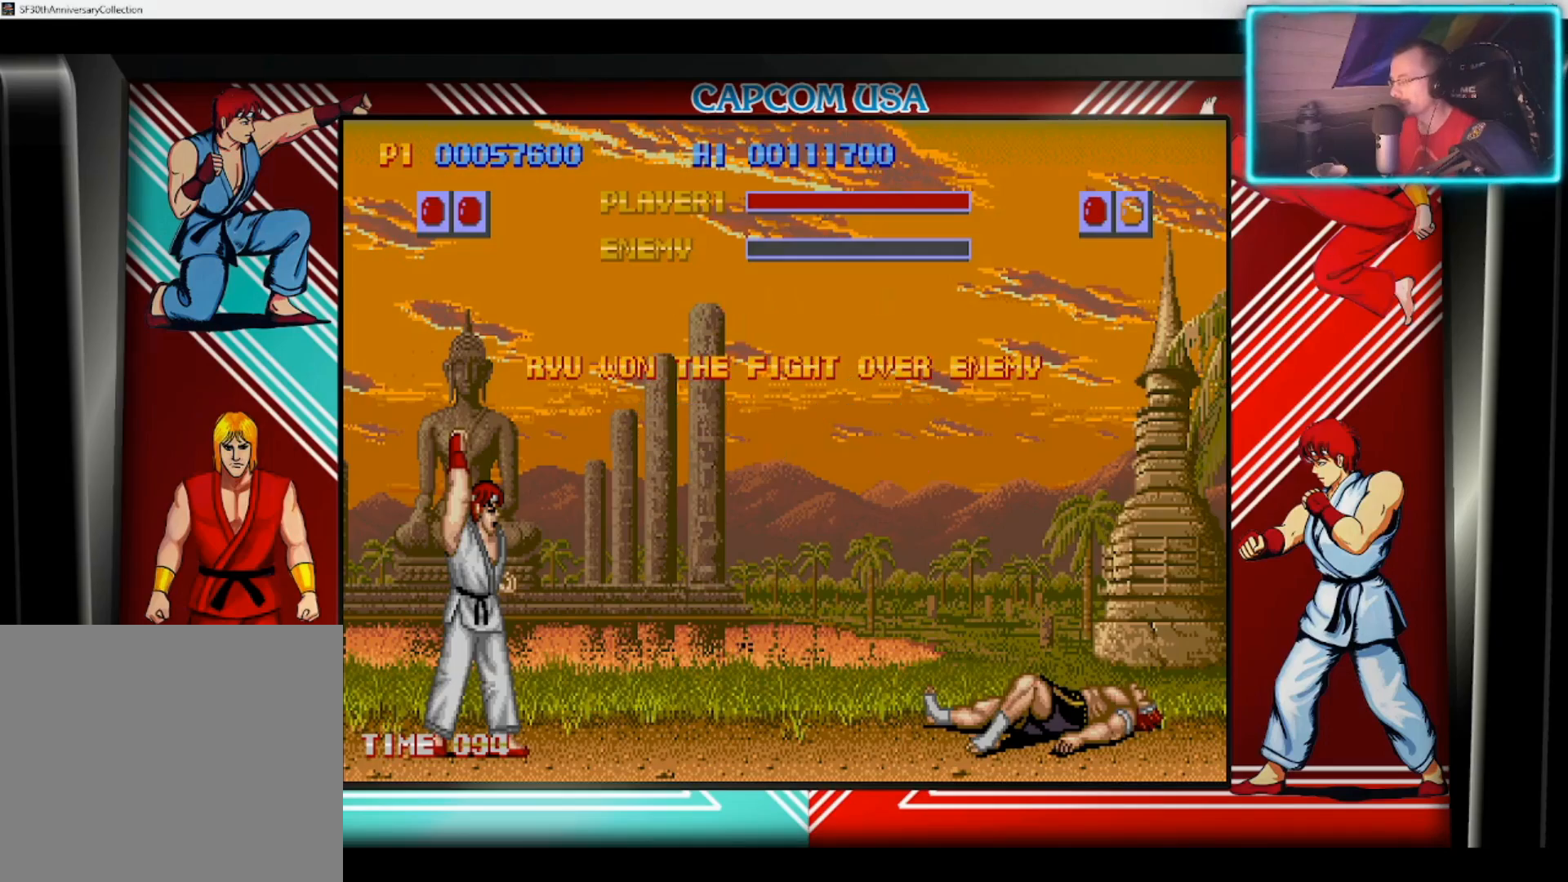
{"buttons": [], "left_stick": "center", "right_stick": "center", "events": [[100, "SQUARE", "up"], [167, "SQUARE", "down"], [250, "SQUARE", "up"], [350, "SQUARE", "down"], [417, "SQUARE", "up"]]}
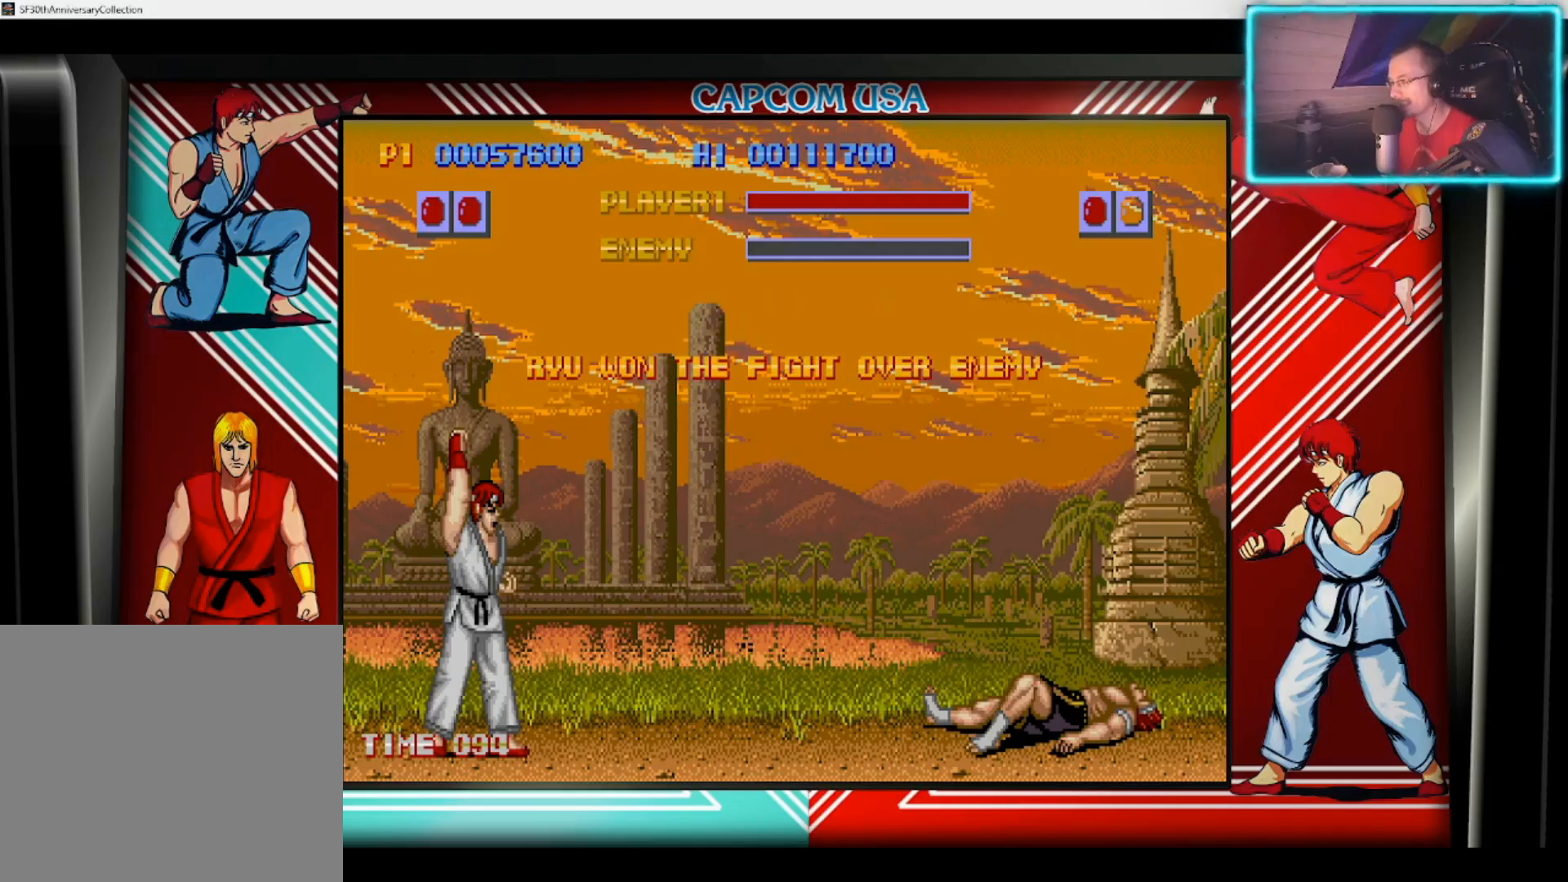
{"buttons": [], "left_stick": "center", "right_stick": "center", "events": [[17, "SQUARE", "down"], [67, "SQUARE", "up"], [167, "SQUARE", "down"], [250, "SQUARE", "up"]]}